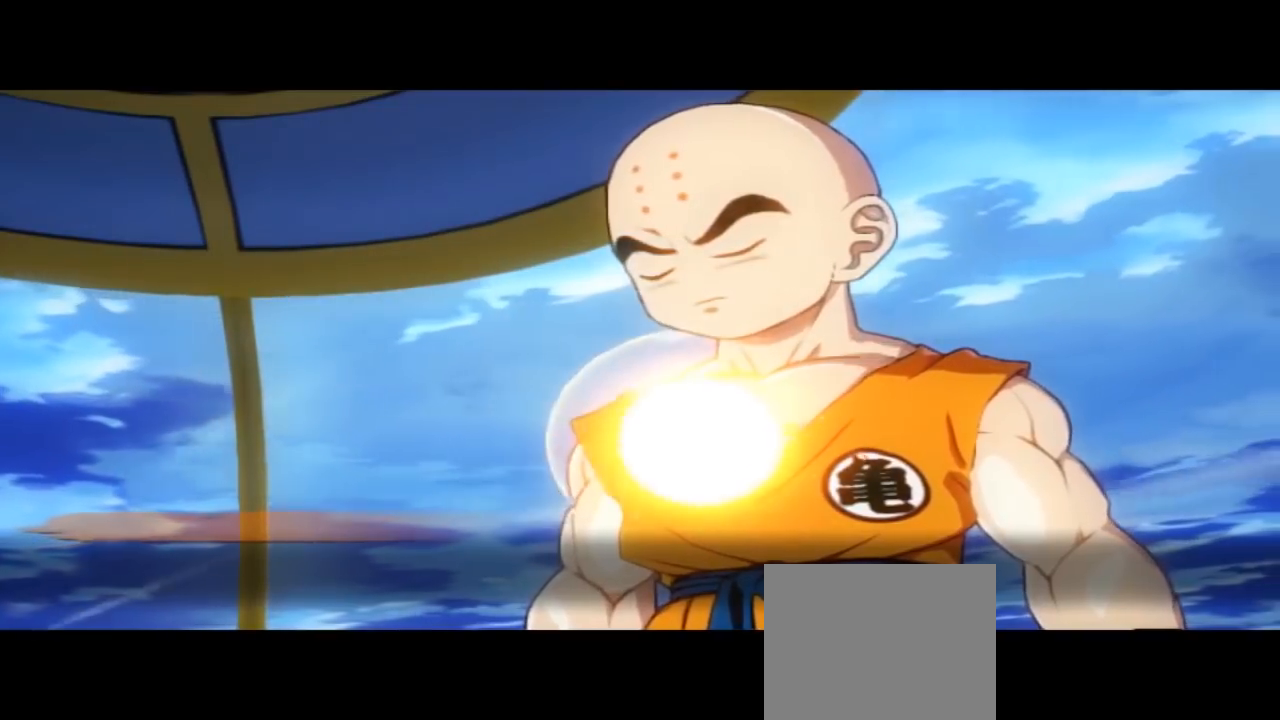
Gameplay with a controller (Xbox layout); each line is a JSON object with the inputs held at the frame after it. "events" lists button and stick changes between this image and that frame as [ms after this image, input, new state], when the widget could be followed in between. Not read: L2 L3 R2 R3 right_stick.
{"buttons": ["L1"], "left_stick": "center", "events": [[67, "L1", "down"]]}
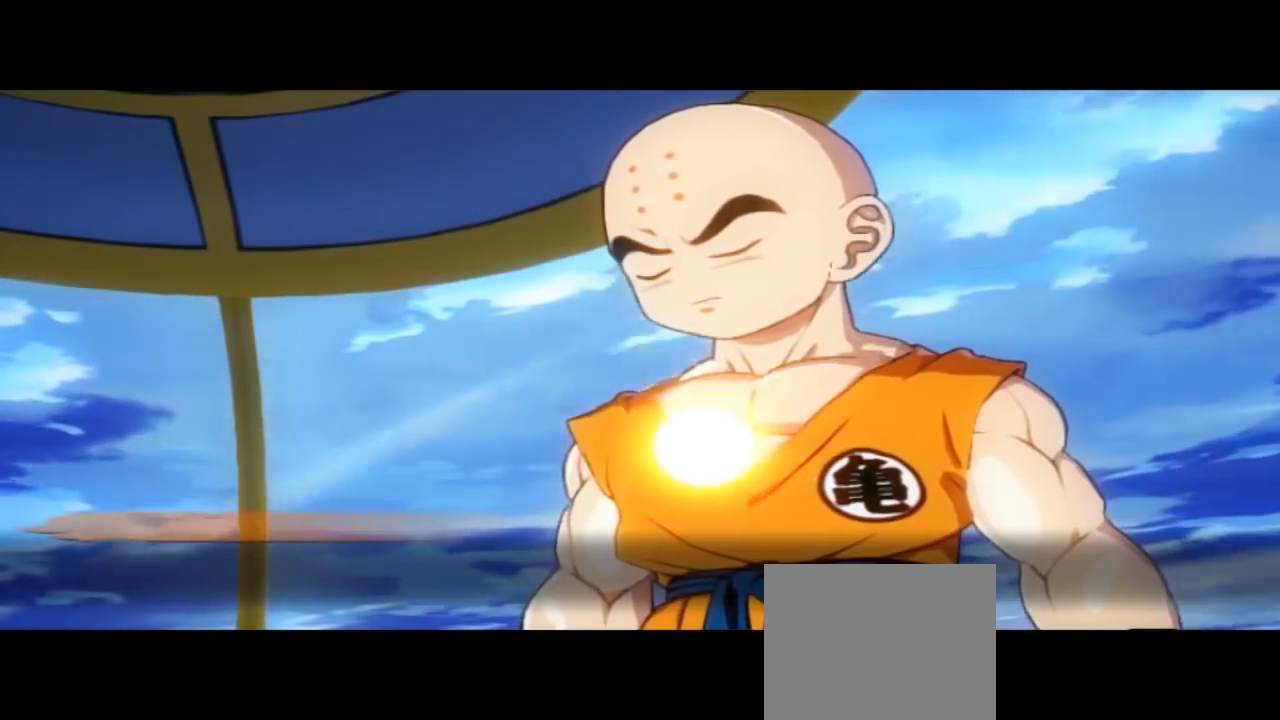
{"buttons": [], "left_stick": "center", "events": [[333, "L1", "up"]]}
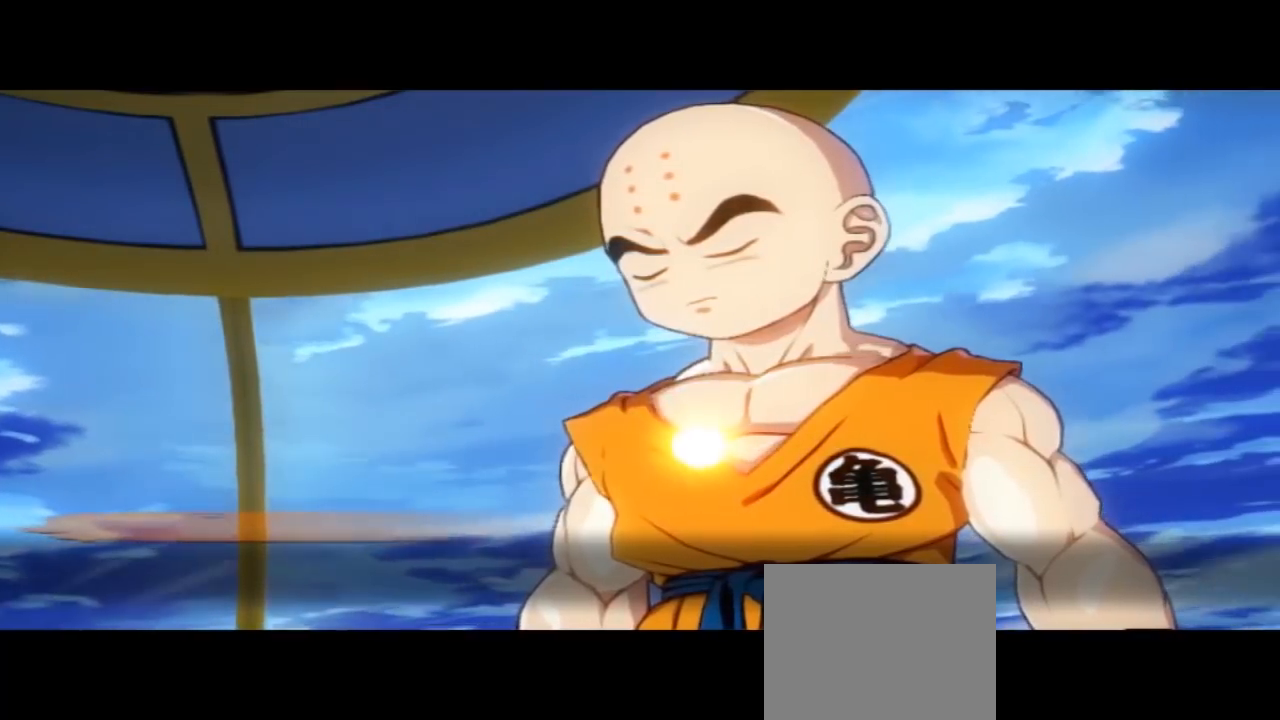
{"buttons": ["L1"], "left_stick": "center"}
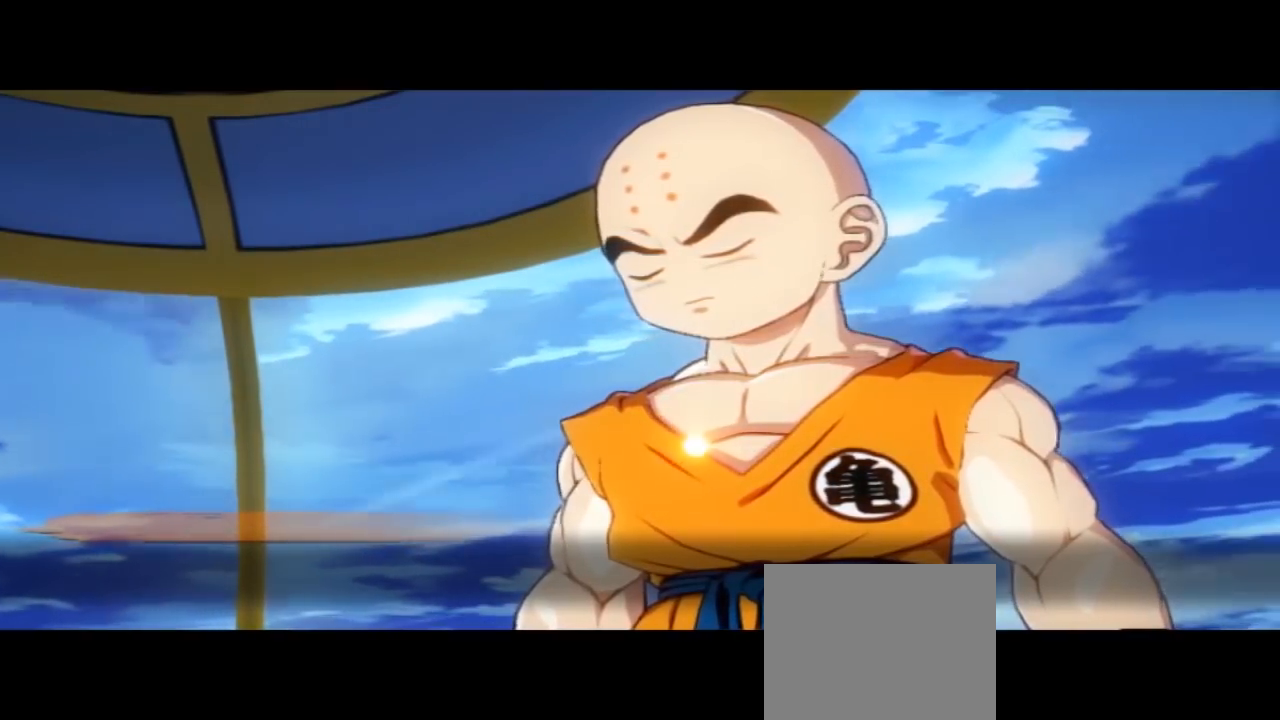
{"buttons": ["L1"], "left_stick": "center", "events": []}
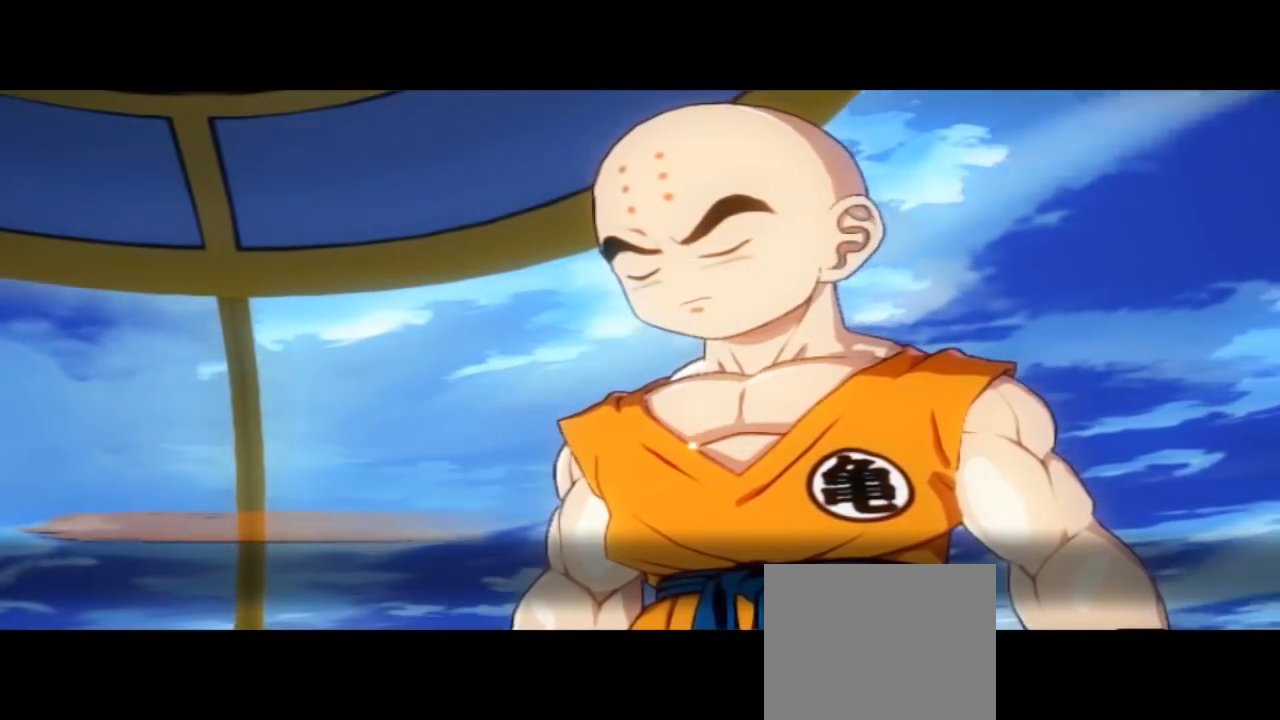
{"buttons": ["L1"], "left_stick": "center", "events": []}
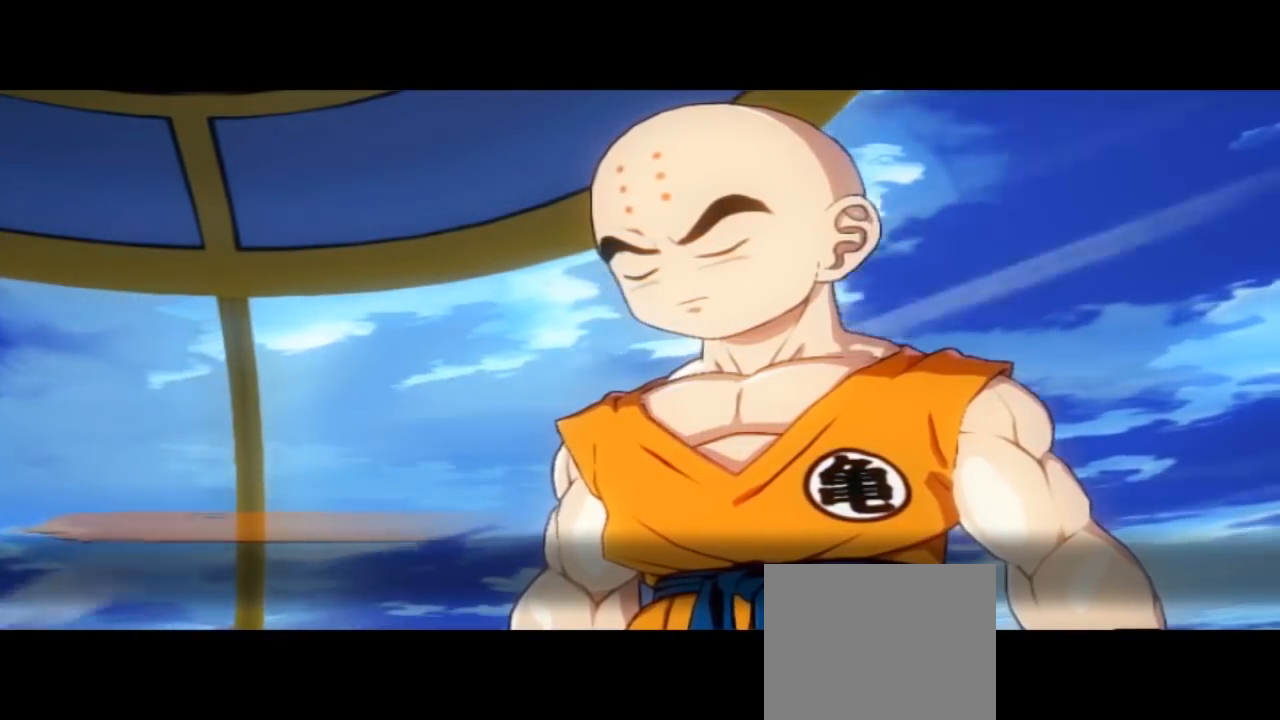
{"buttons": ["L1"], "left_stick": "center", "events": []}
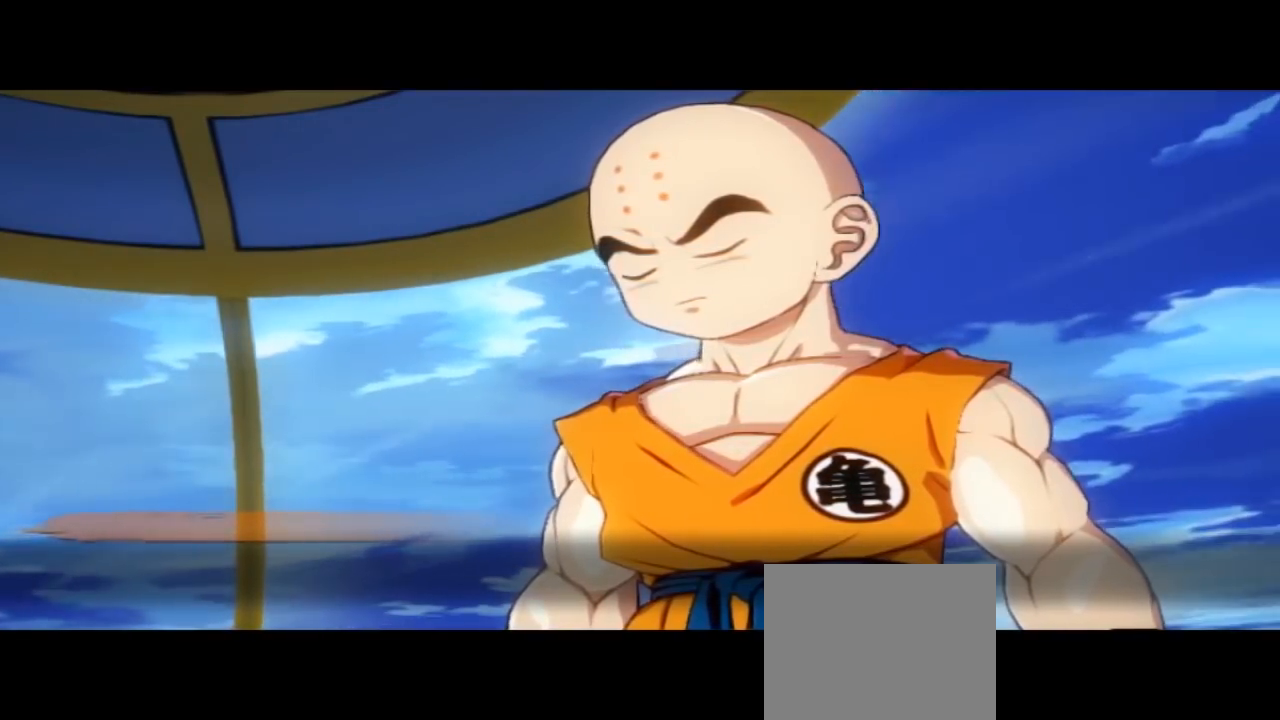
{"buttons": [], "left_stick": "center", "events": [[167, "L1", "up"]]}